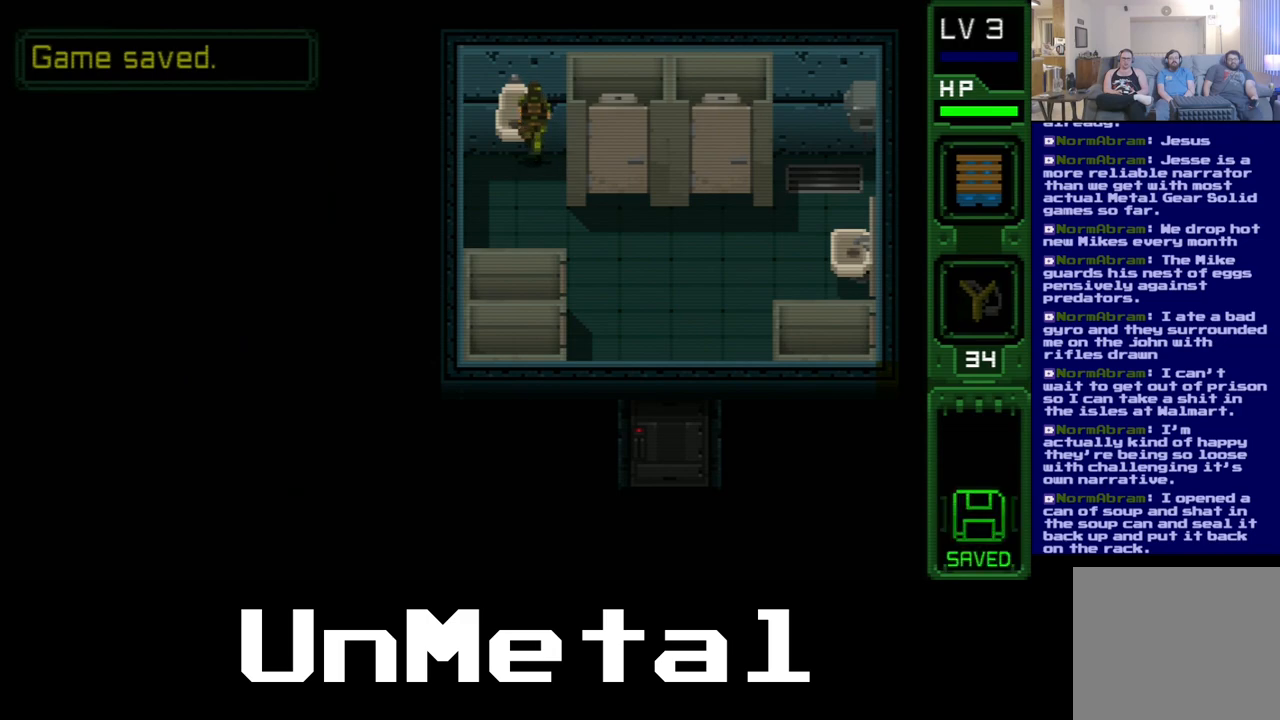
Gameplay with a controller (Xbox layout); each line is a JSON object with the inputs held at the frame after it. "events" lists button and stick changes between this image and that frame as [ms after this image, input, new state], when the widget could be followed in between. Not read: L3 R3.
{"buttons": ["DPAD_DOWN"], "left_stick": "center", "right_stick": "center", "events": [[150, "DPAD_UP", "up"], [283, "DPAD_DOWN", "down"]]}
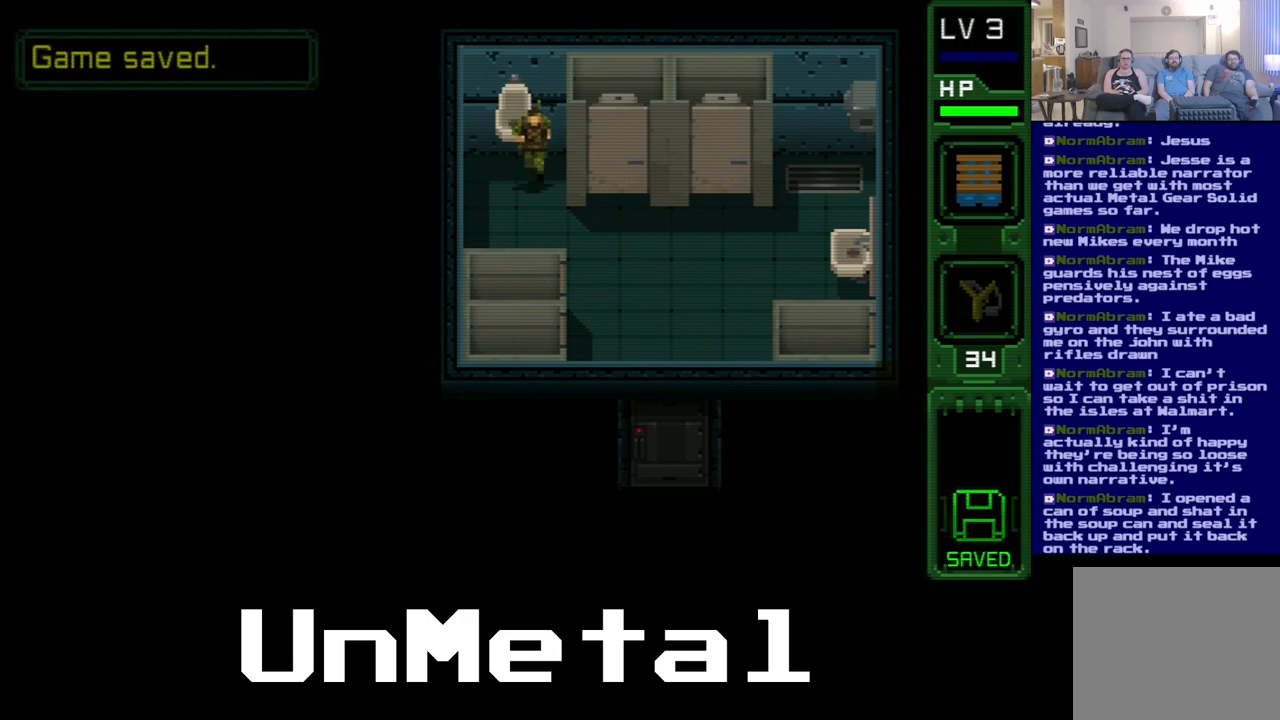
{"buttons": ["DPAD_DOWN", "DPAD_RIGHT"], "left_stick": "center", "right_stick": "center", "events": [[417, "DPAD_RIGHT", "down"]]}
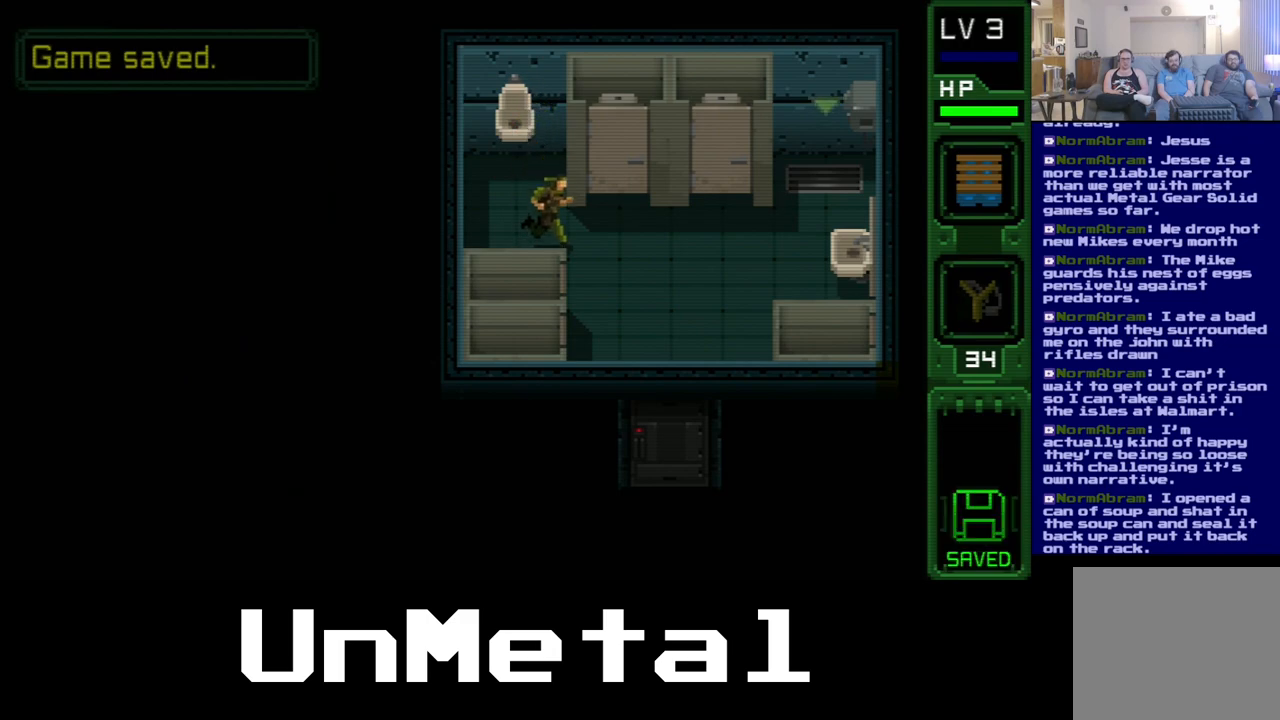
{"buttons": ["DPAD_RIGHT"], "left_stick": "center", "right_stick": "center", "events": [[183, "DPAD_DOWN", "up"]]}
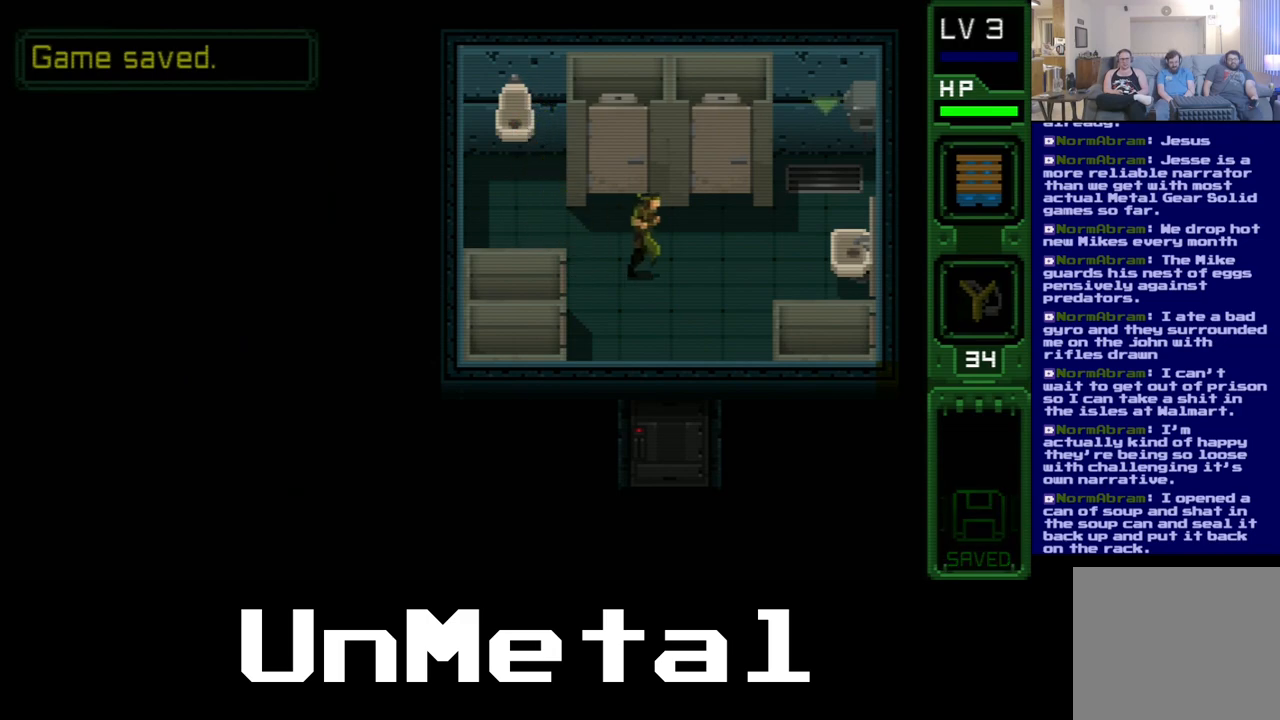
{"buttons": ["DPAD_DOWN"], "left_stick": "center", "right_stick": "center", "events": [[167, "DPAD_DOWN", "down"], [167, "DPAD_RIGHT", "up"]]}
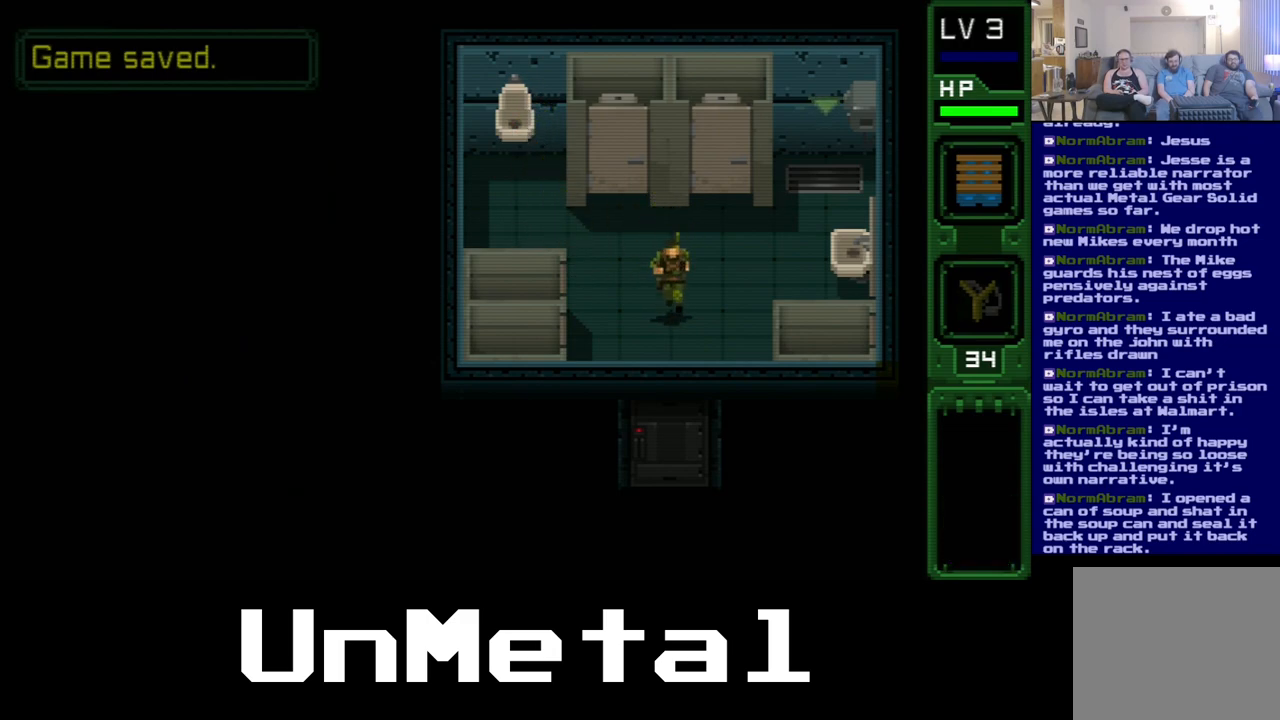
{"buttons": ["DPAD_DOWN"], "left_stick": "center", "right_stick": "center", "events": []}
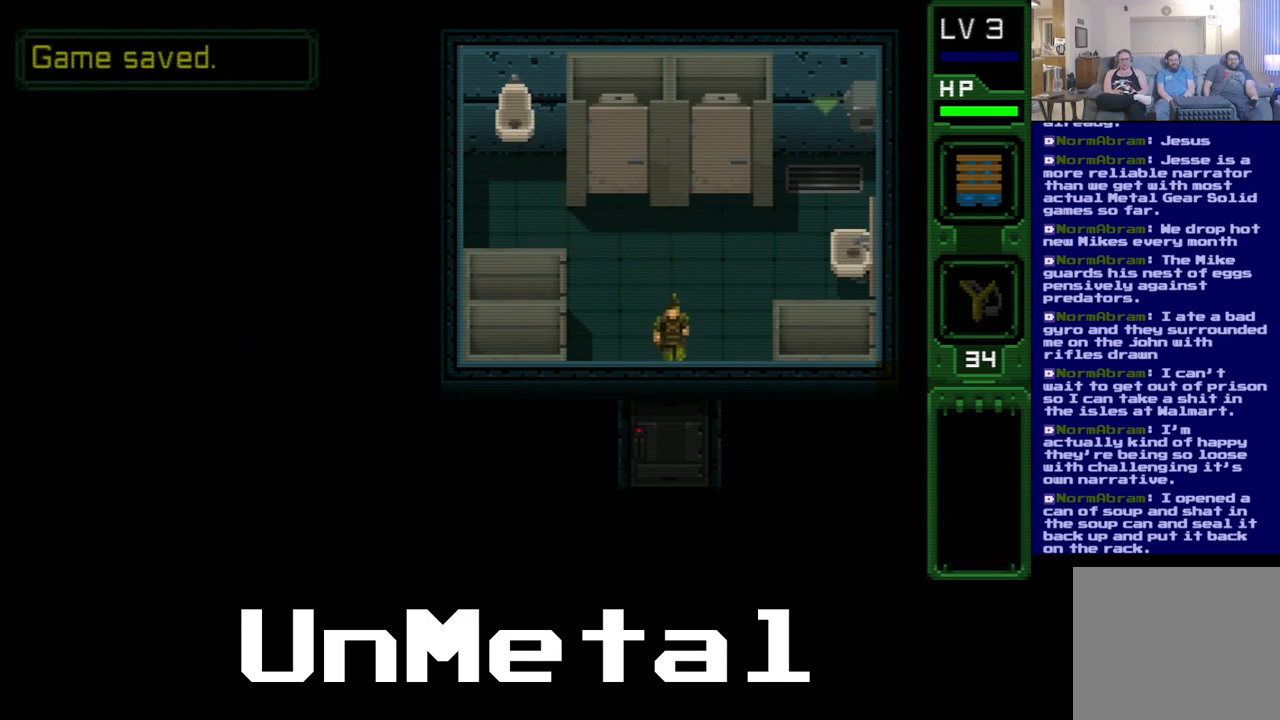
{"buttons": ["DPAD_DOWN"], "left_stick": "center", "right_stick": "center", "events": []}
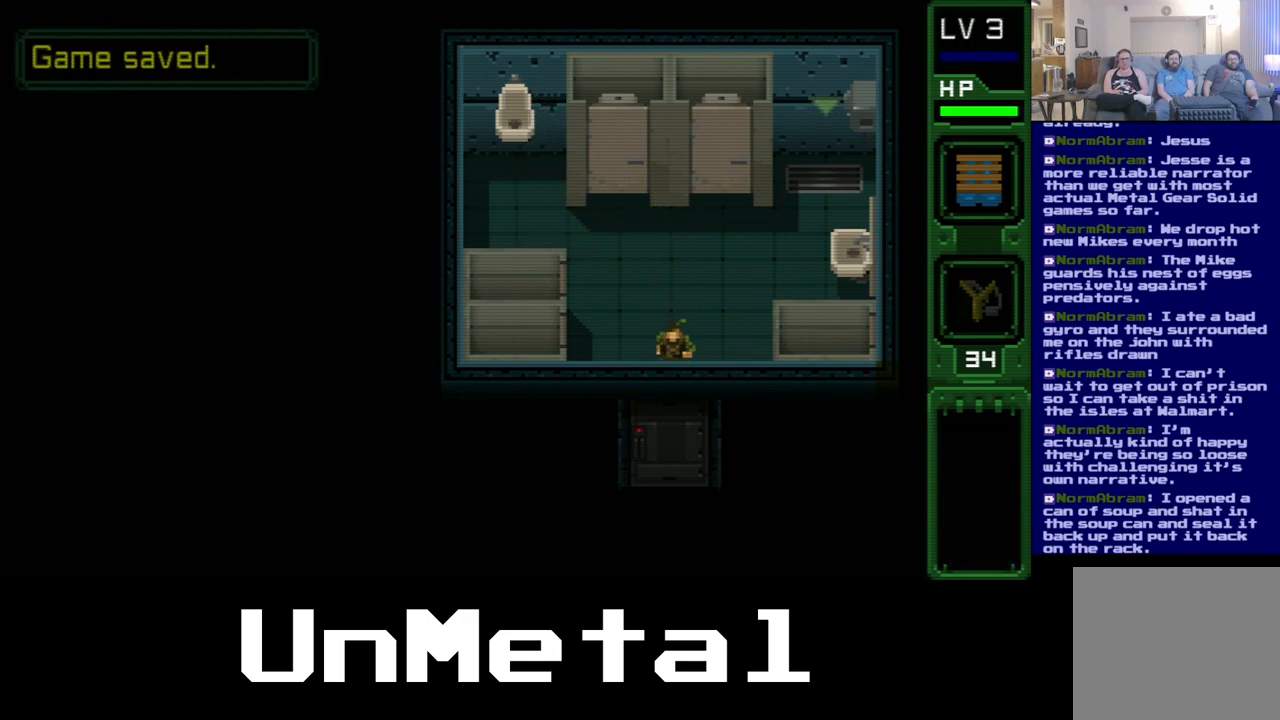
{"buttons": ["A", "DPAD_DOWN"], "left_stick": "center", "right_stick": "center", "events": [[383, "A", "down"]]}
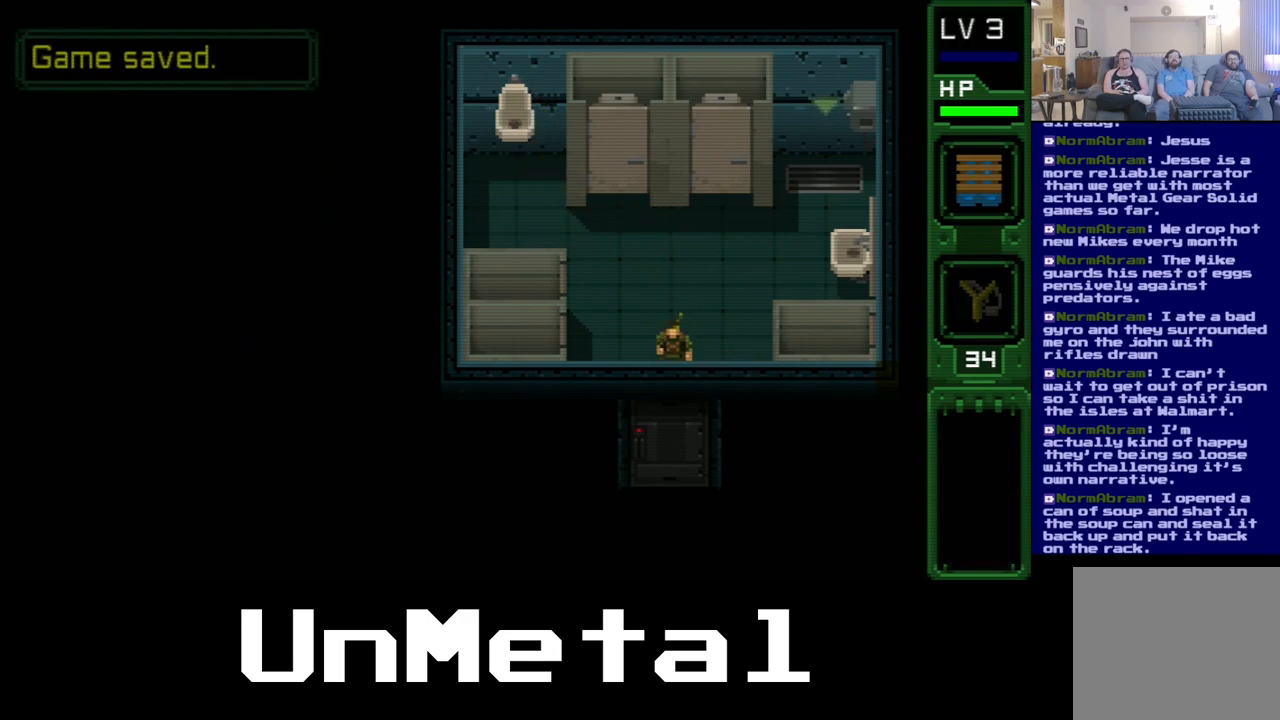
{"buttons": ["DPAD_UP"], "left_stick": "center", "right_stick": "center", "events": [[67, "A", "up"], [183, "DPAD_DOWN", "up"], [417, "DPAD_UP", "down"]]}